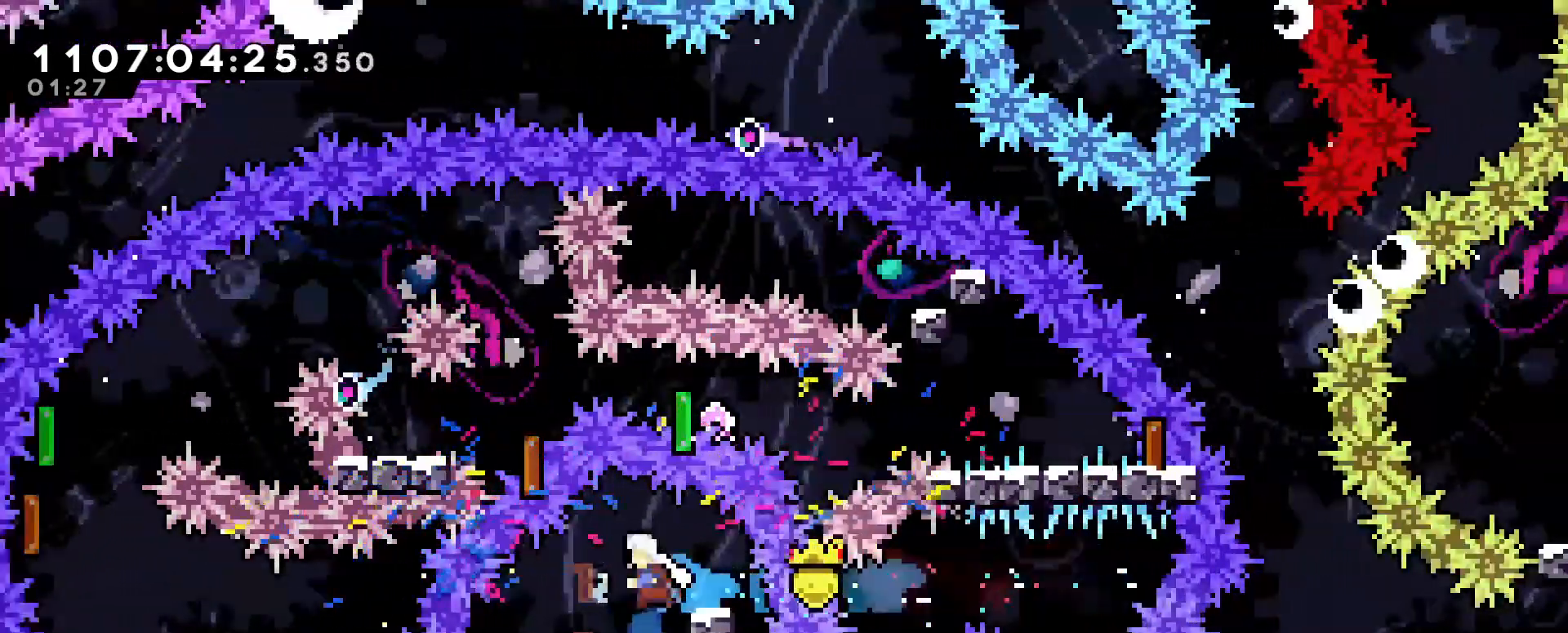
Gameplay with keyboard; each line is a JSON object with the keys held at the frame after it. "events" lists presses ("down") and releases ("up") of "dash", "demo", "dj", "down", "grab", "jump", "jump2", "left", "right" and "up" between this image and that frame as [ms after this image, input, new state], when the widget could be followed in between. No other keys are recorded. Mouse input is not recorded. Key names are as the overlay labels them; some are game actions (e.g. jump) rather than physical keys.
{"keys": ["left"], "events": [[117, "demo", "down"], [333, "demo", "up"]]}
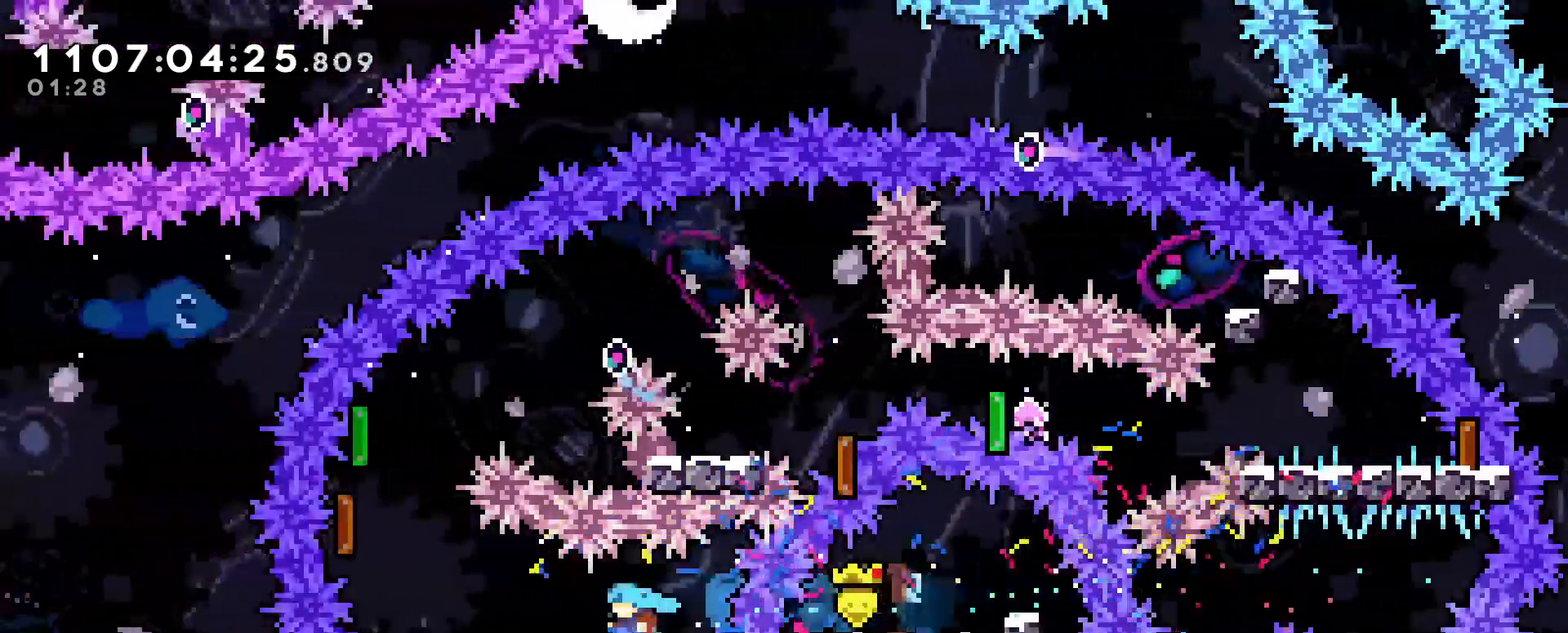
{"keys": ["demo", "left"], "events": [[117, "demo", "down"], [117, "up", "down"], [317, "demo", "up"], [367, "up", "up"], [450, "demo", "down"]]}
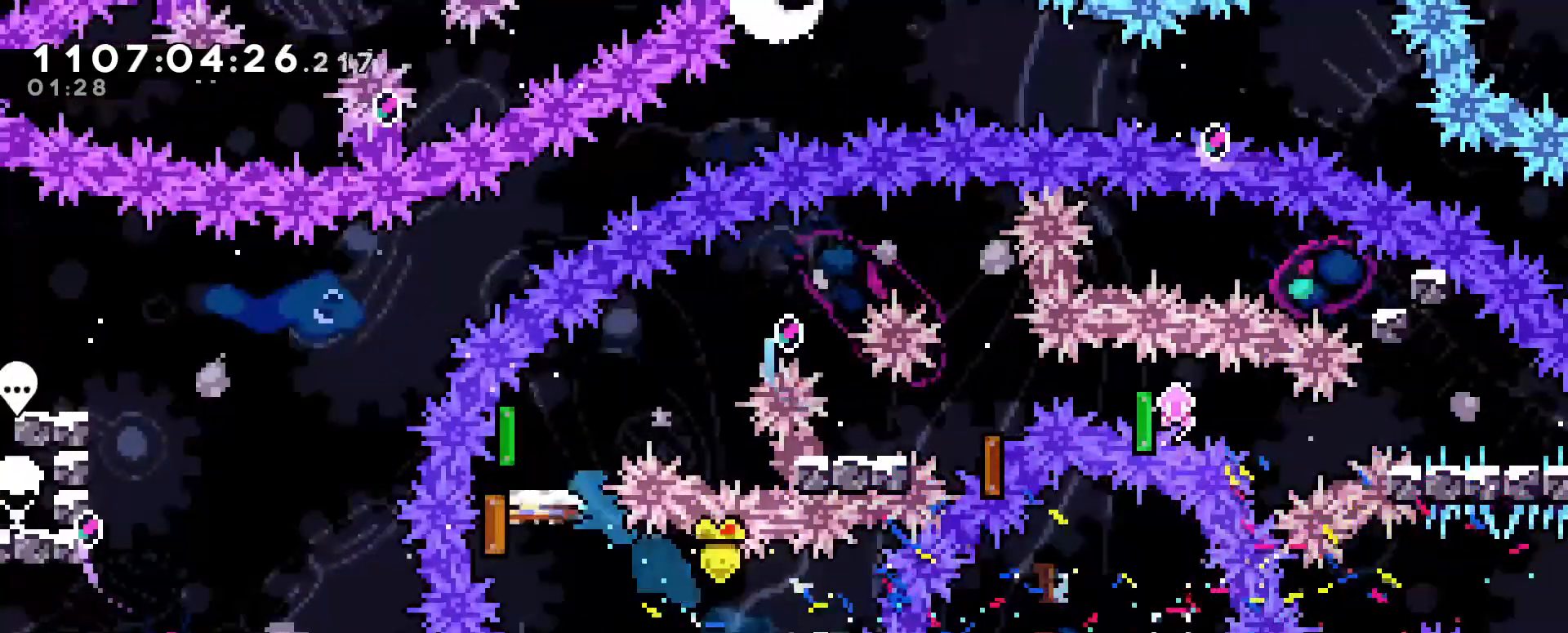
{"keys": ["down", "left"], "events": [[150, "demo", "up"], [183, "down", "down"], [183, "left", "up"], [233, "demo", "down"], [417, "demo", "up"], [467, "left", "down"]]}
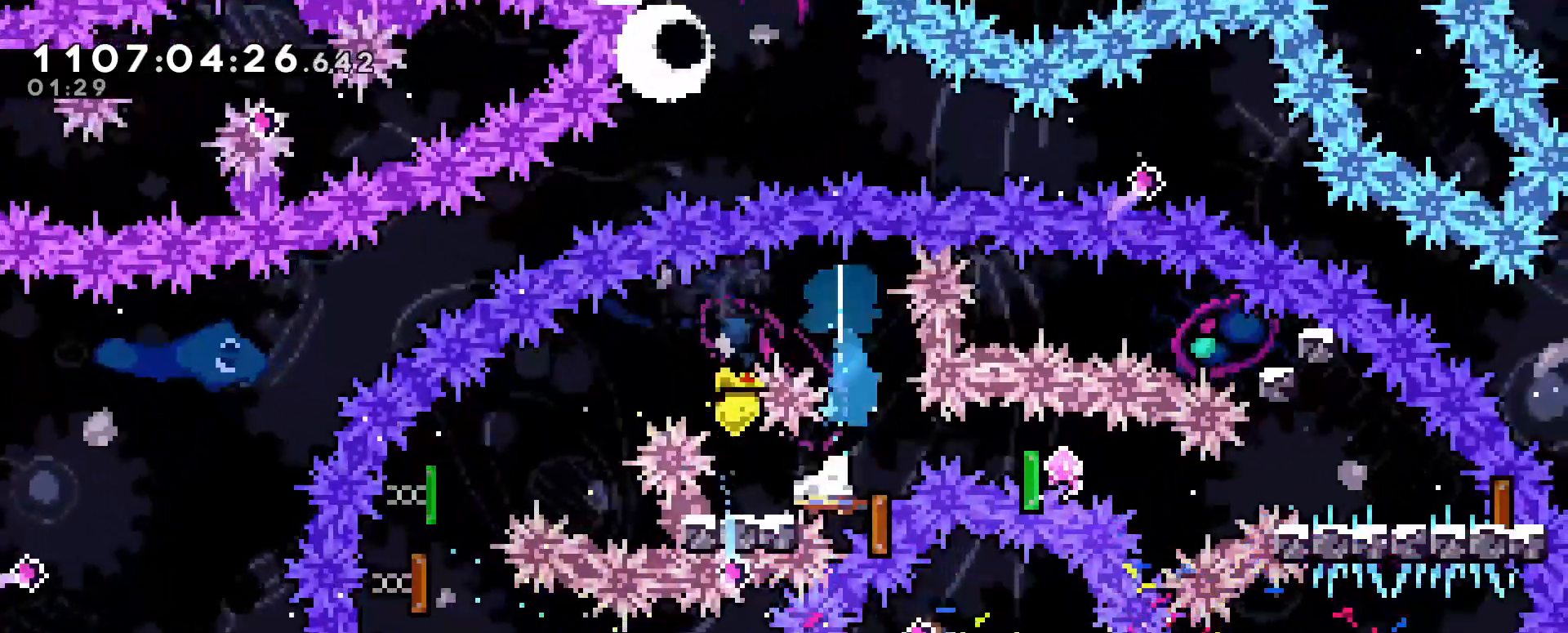
{"keys": ["dash", "down", "jump", "right"], "events": [[17, "demo", "down"], [150, "demo", "up"], [200, "left", "up"], [300, "right", "down"], [383, "dash", "down"], [433, "jump", "down"]]}
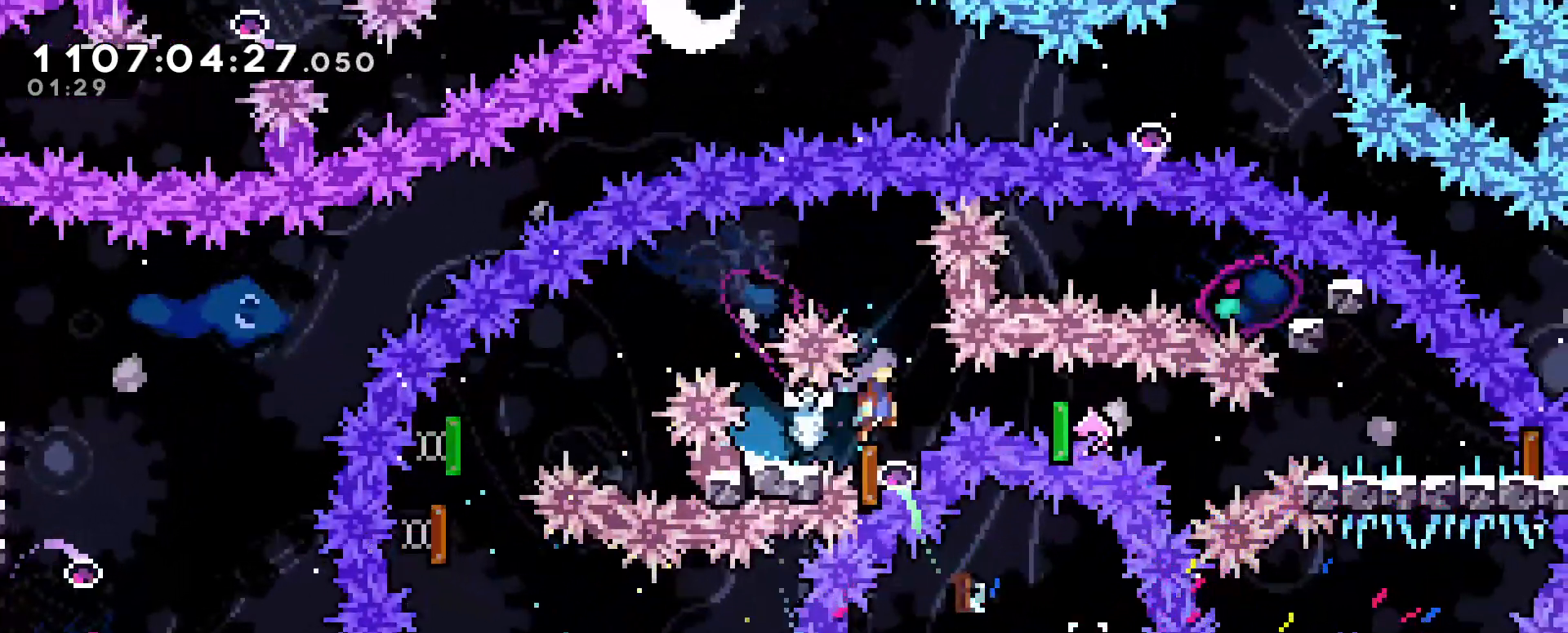
{"keys": ["down", "right"], "events": [[133, "dash", "up"], [167, "dash", "down"], [167, "left", "down"], [217, "jump", "up"], [217, "right", "up"], [367, "dash", "up"], [400, "left", "up"], [400, "right", "down"]]}
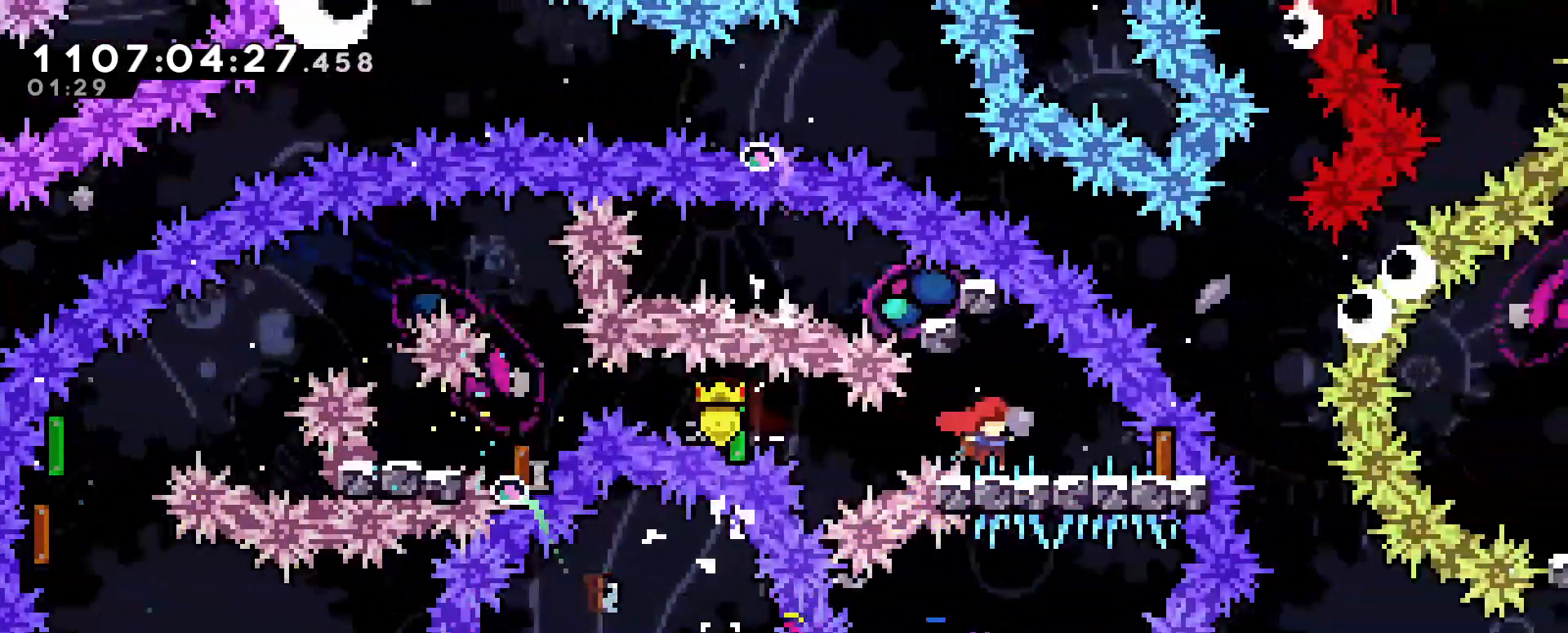
{"keys": ["right"], "events": [[417, "down", "up"]]}
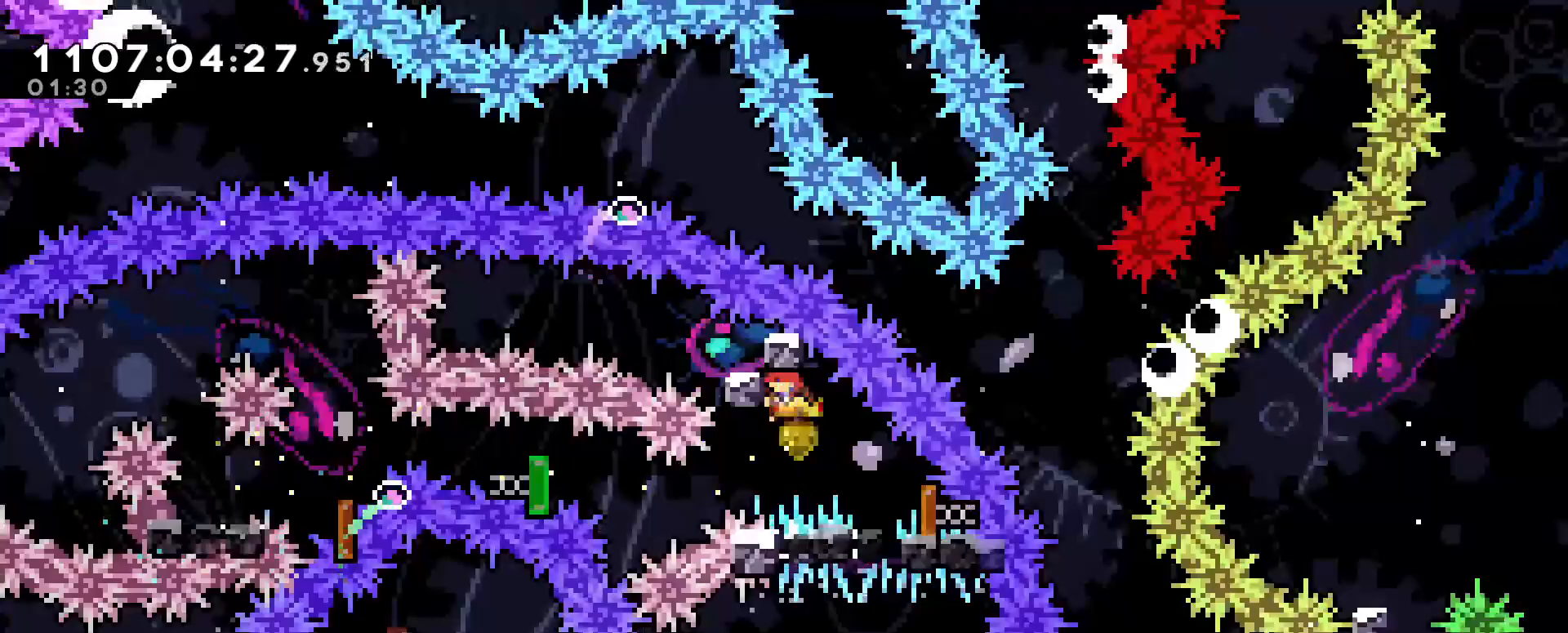
{"keys": ["grab", "jump"], "events": [[17, "left", "down"], [67, "dash", "down"], [67, "right", "up"], [67, "up", "down"], [117, "grab", "down"], [300, "dash", "up"], [333, "up", "up"], [400, "jump", "down"], [400, "left", "up"]]}
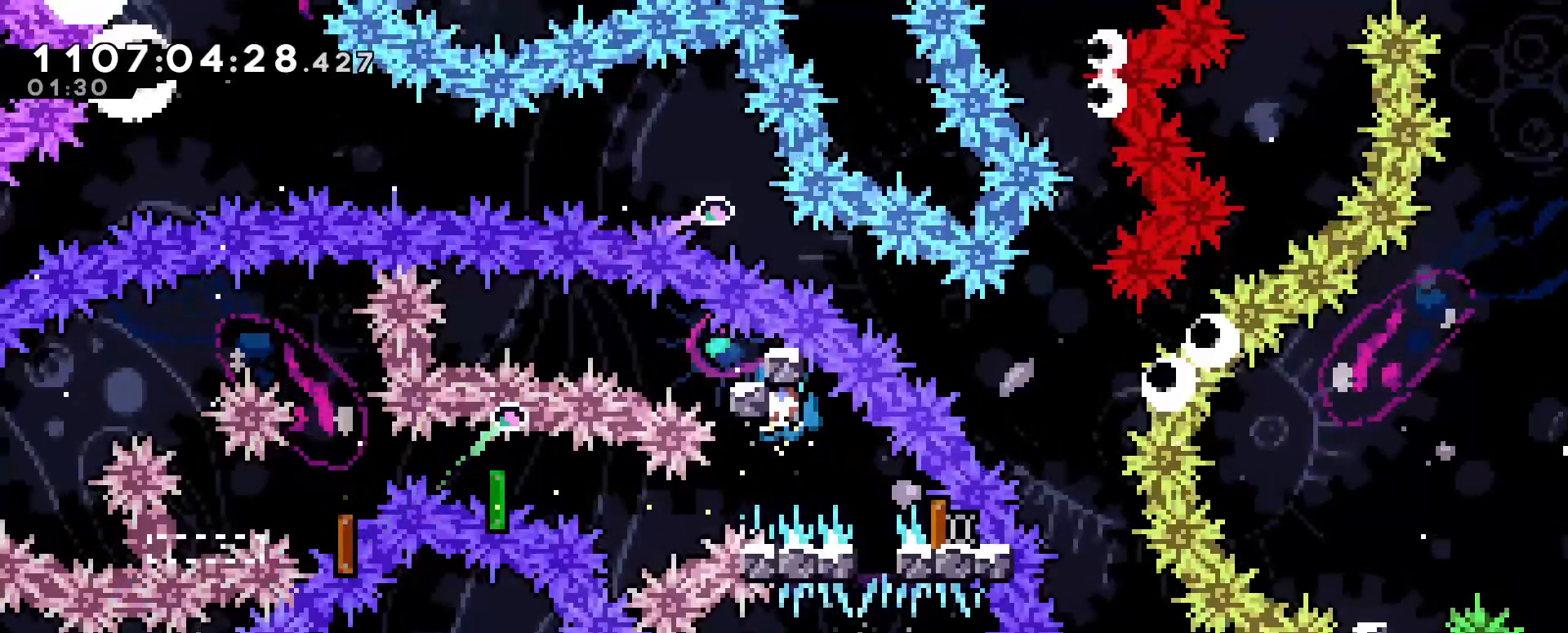
{"keys": ["grab", "jump", "right"], "events": [[33, "right", "down"]]}
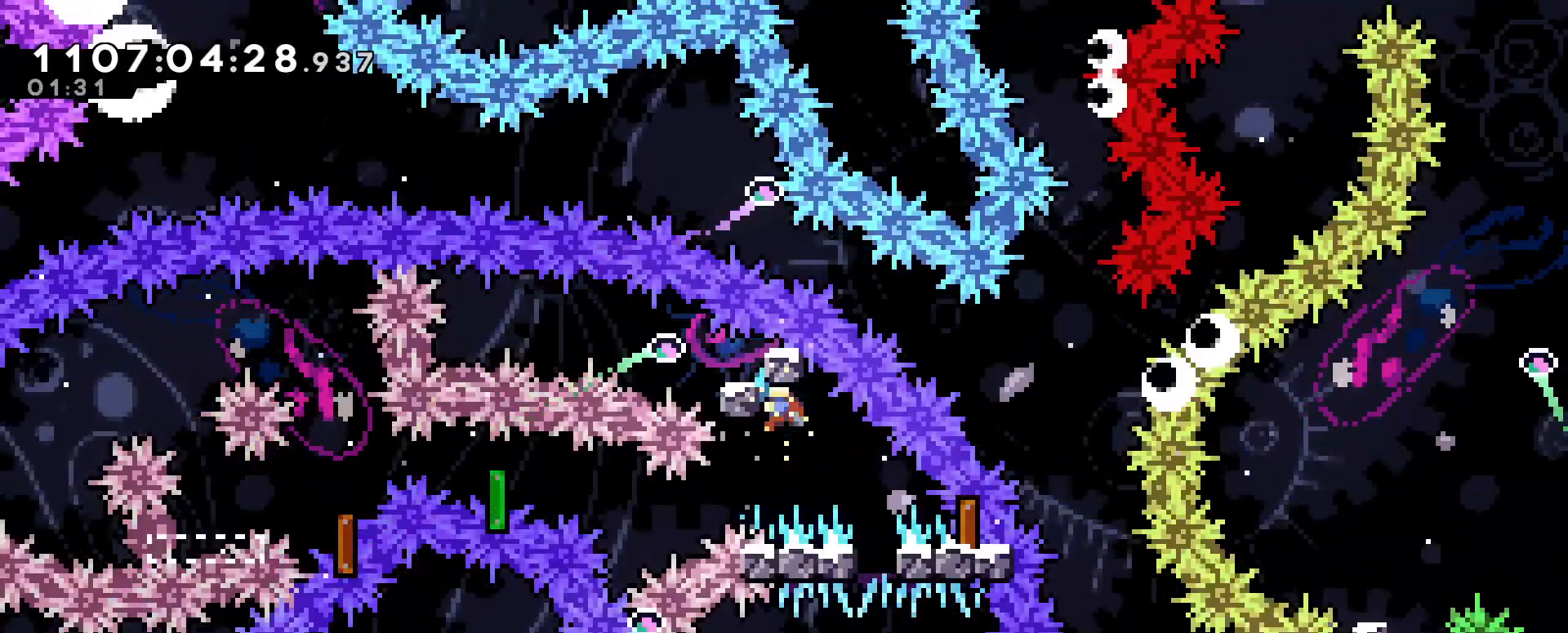
{"keys": ["grab", "jump", "right"], "events": []}
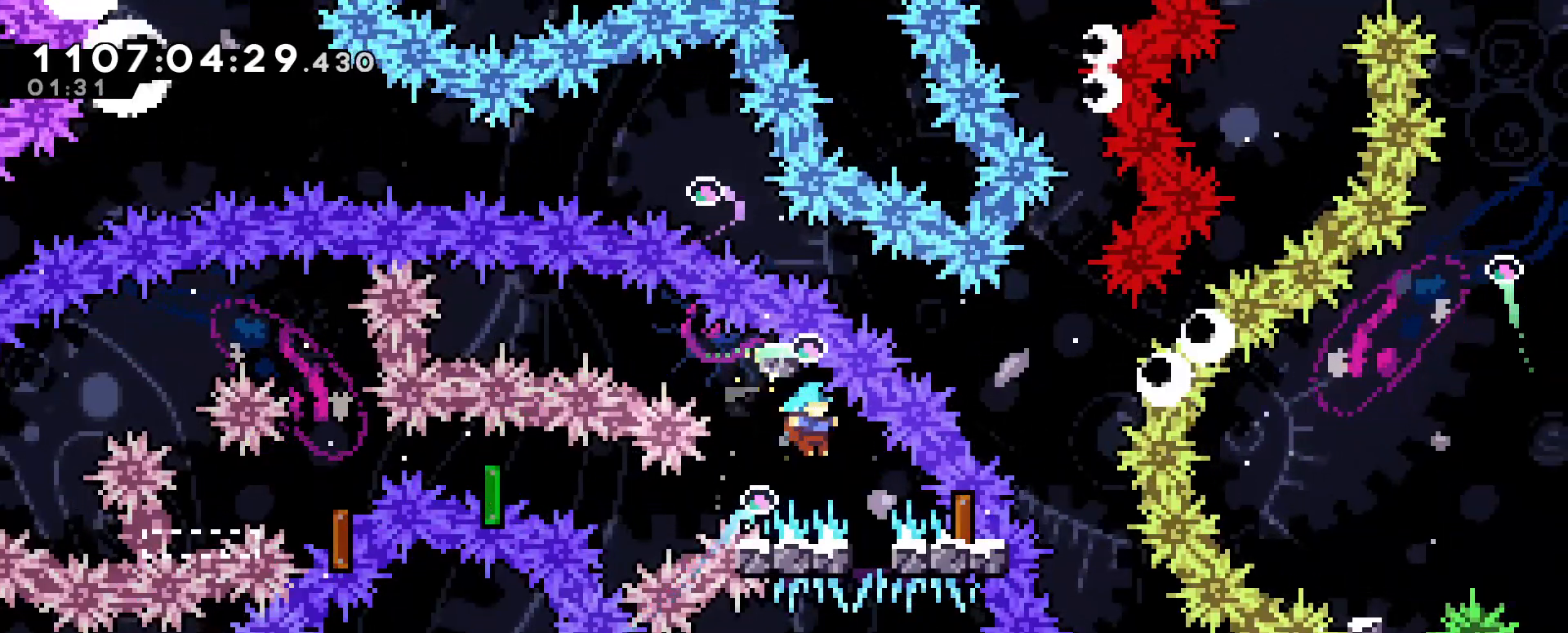
{"keys": ["jump"], "events": [[250, "right", "up"], [483, "grab", "up"]]}
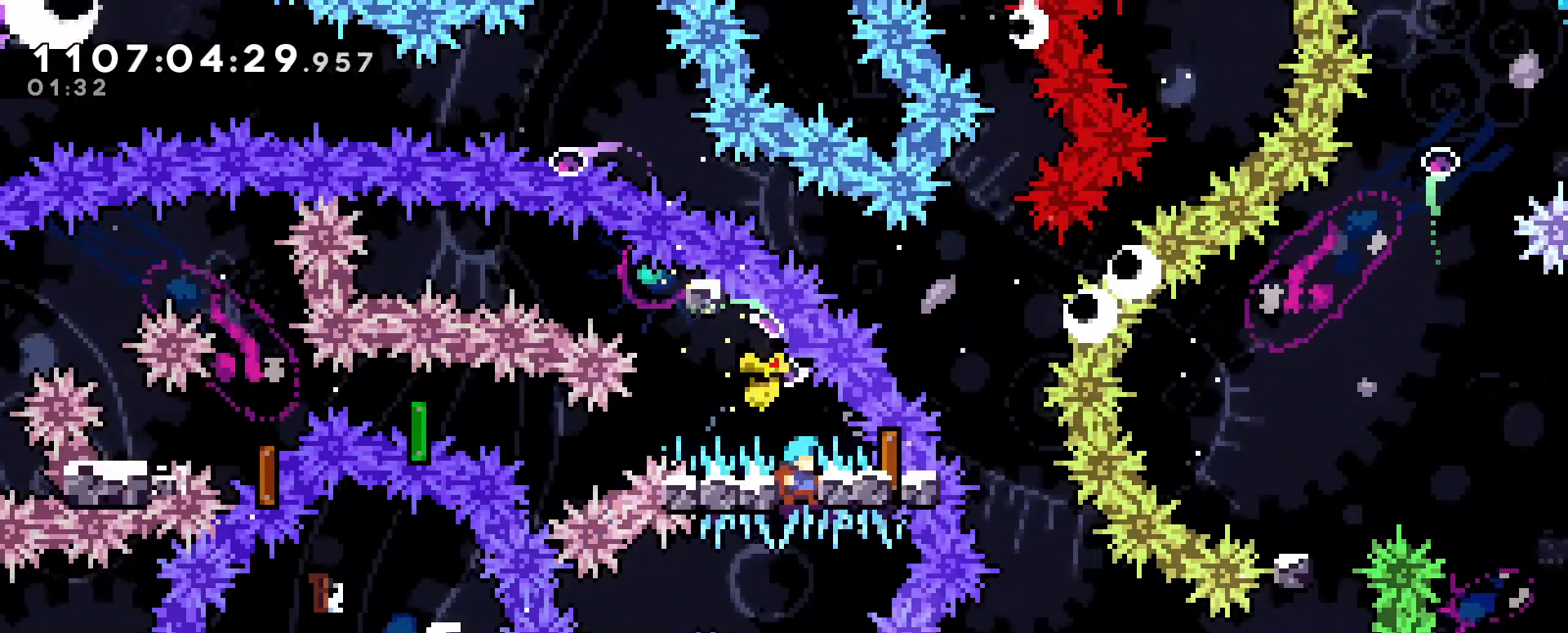
{"keys": ["demo", "jump", "right"], "events": [[367, "demo", "down"], [417, "right", "down"]]}
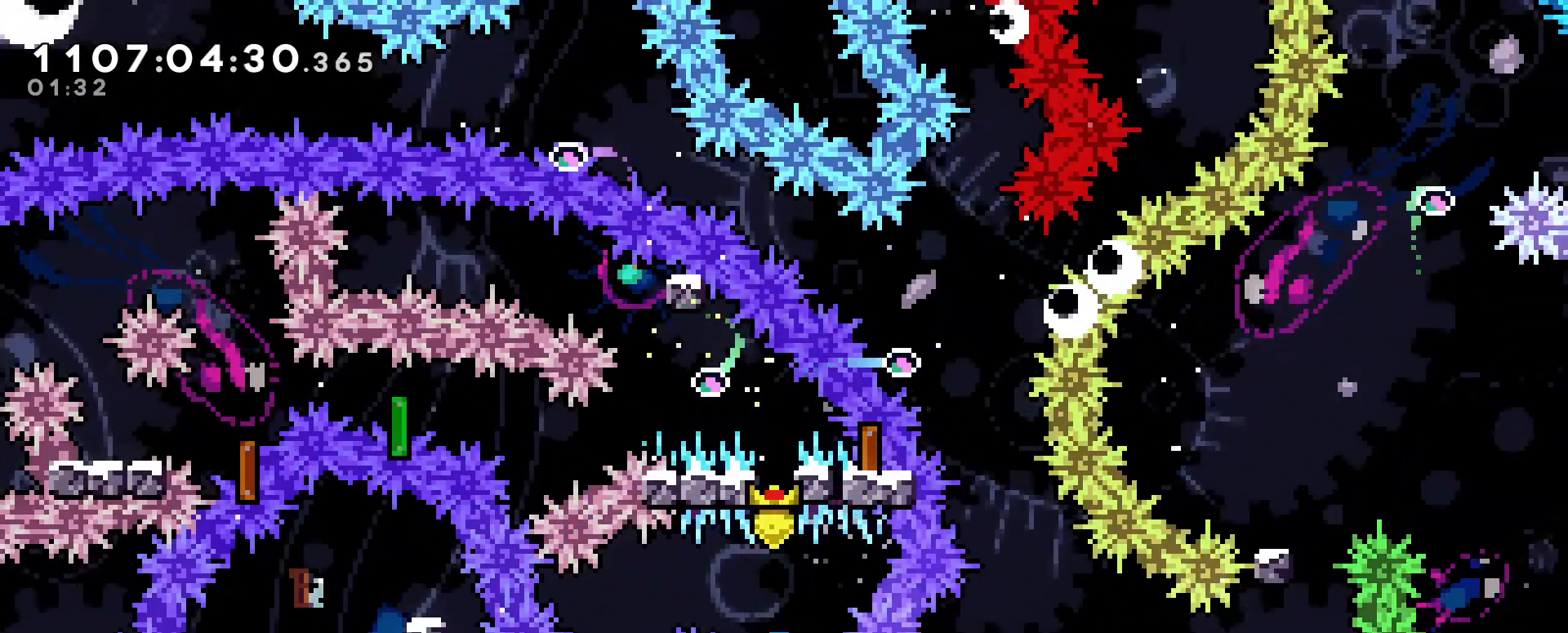
{"keys": ["demo", "grab", "jump", "right", "up"], "events": [[83, "demo", "up"], [367, "up", "down"], [417, "demo", "down"], [417, "grab", "down"]]}
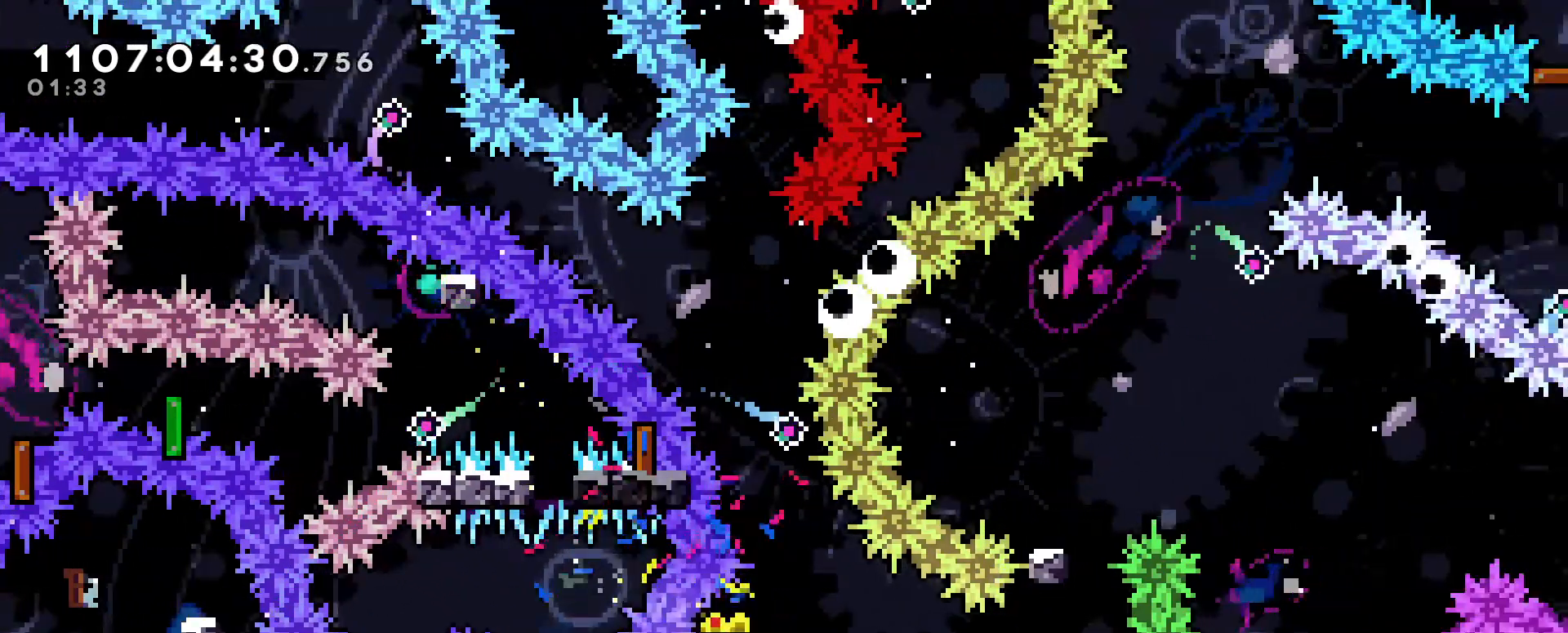
{"keys": ["grab", "jump", "left", "up"], "events": [[67, "demo", "up"], [100, "left", "down"], [167, "right", "up"]]}
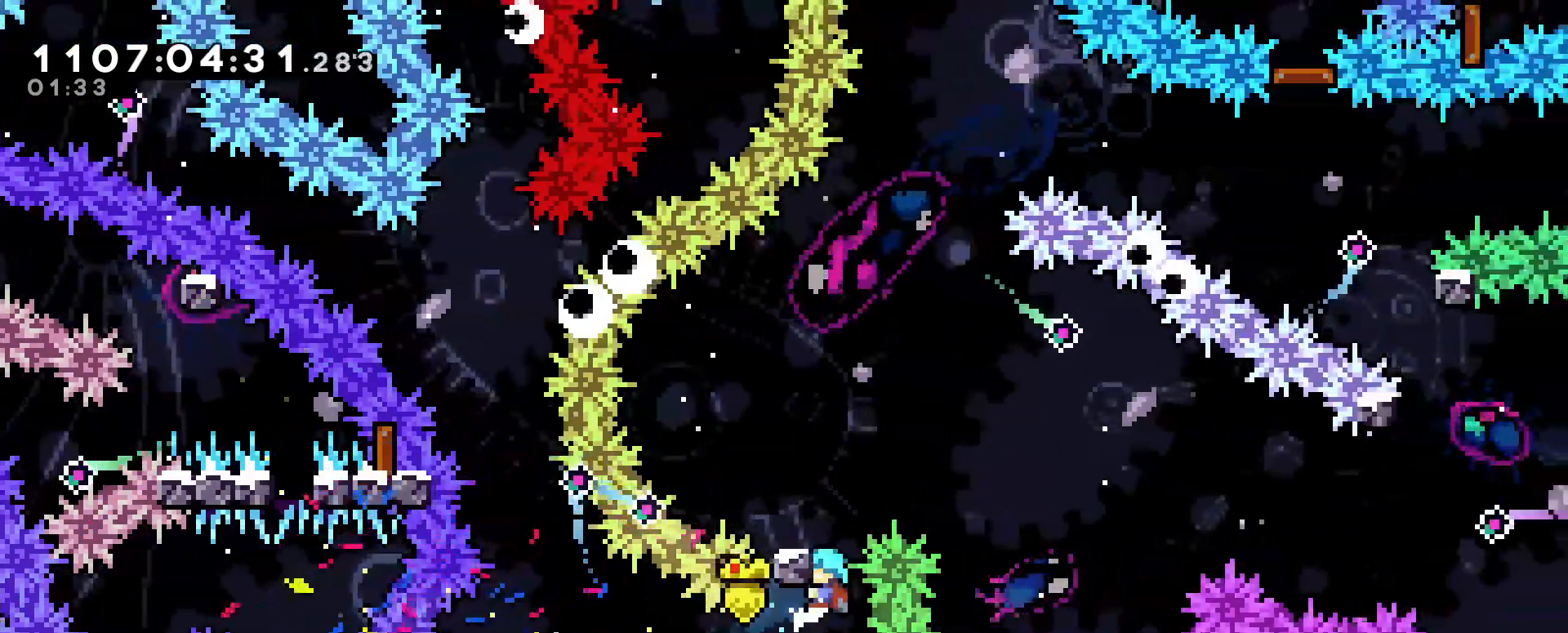
{"keys": ["grab", "jump", "left"], "events": [[133, "jump", "up"], [350, "up", "up"], [500, "jump", "down"]]}
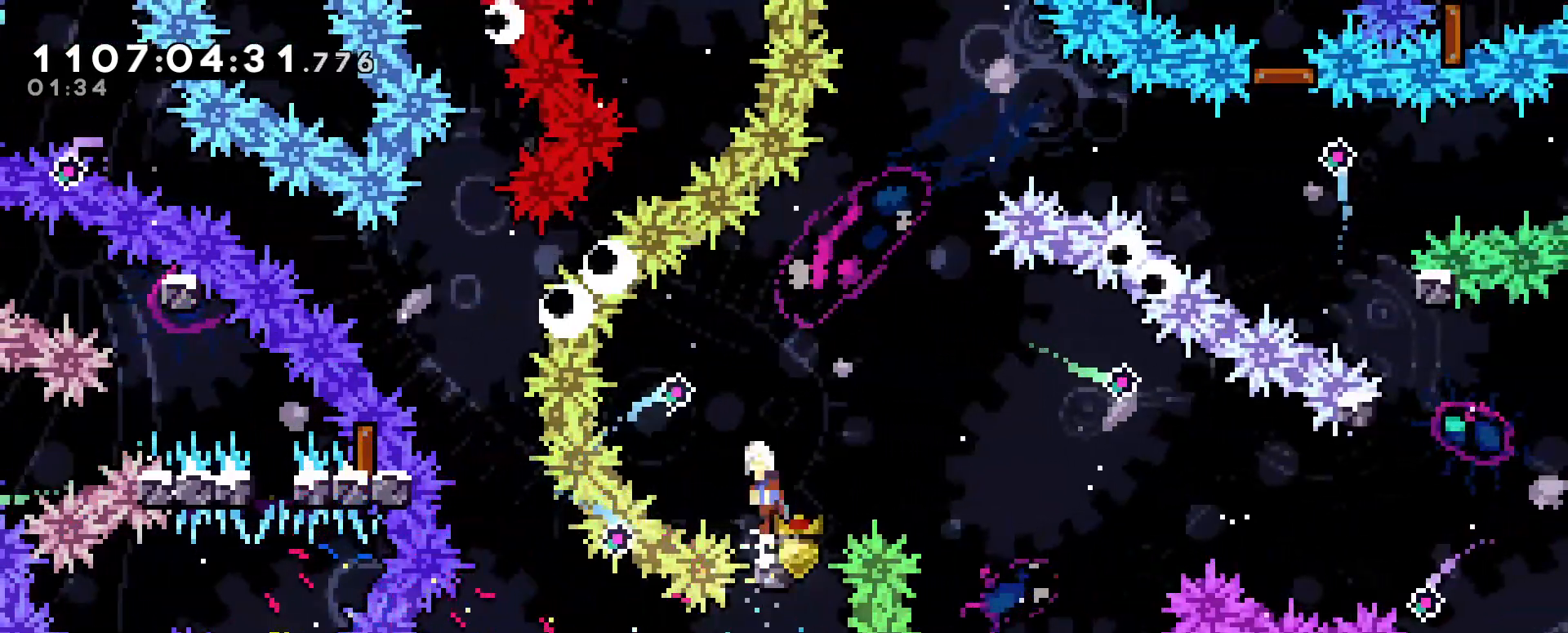
{"keys": ["jump", "right"], "events": [[83, "grab", "up"], [83, "jump", "up"], [183, "down", "down"], [183, "right", "down"], [233, "dash", "down"], [233, "left", "up"], [417, "down", "up"], [417, "jump", "down"], [467, "dash", "up"]]}
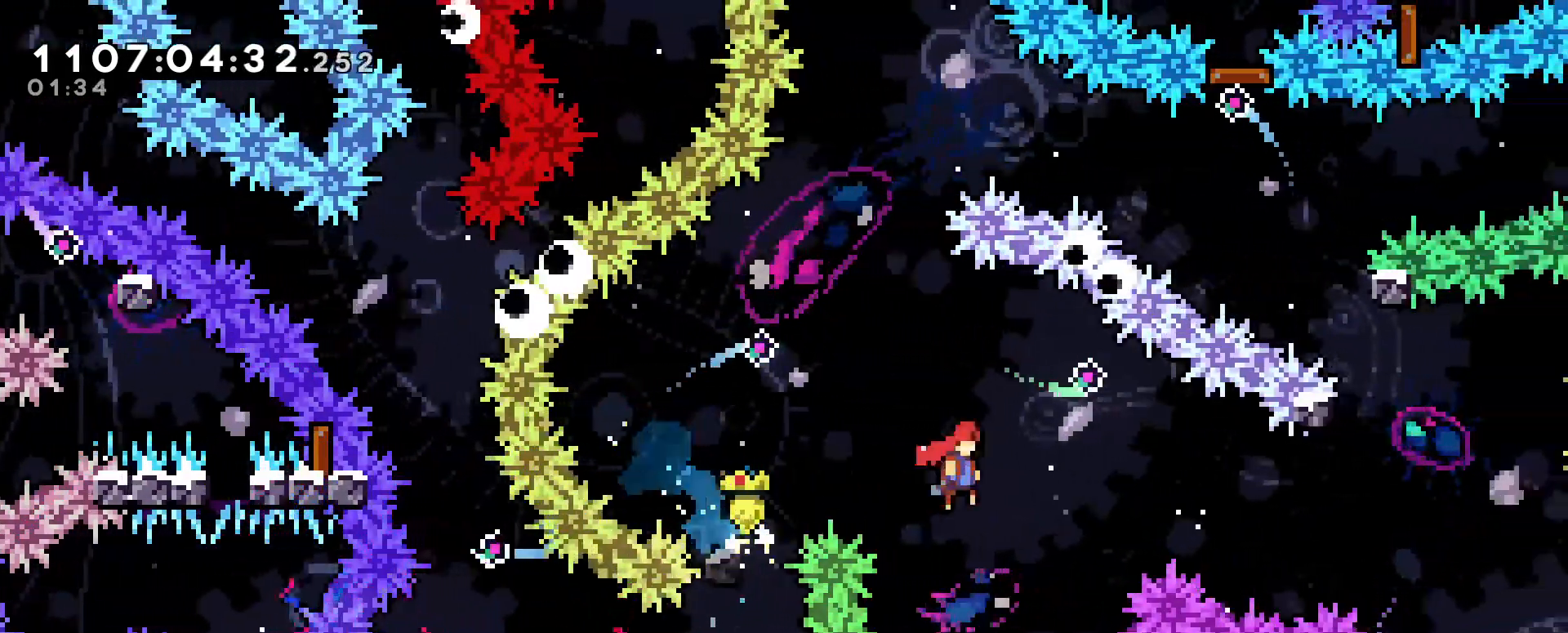
{"keys": ["dash", "up"], "events": [[350, "dash", "down"], [350, "jump", "up"], [350, "right", "up"], [350, "up", "down"]]}
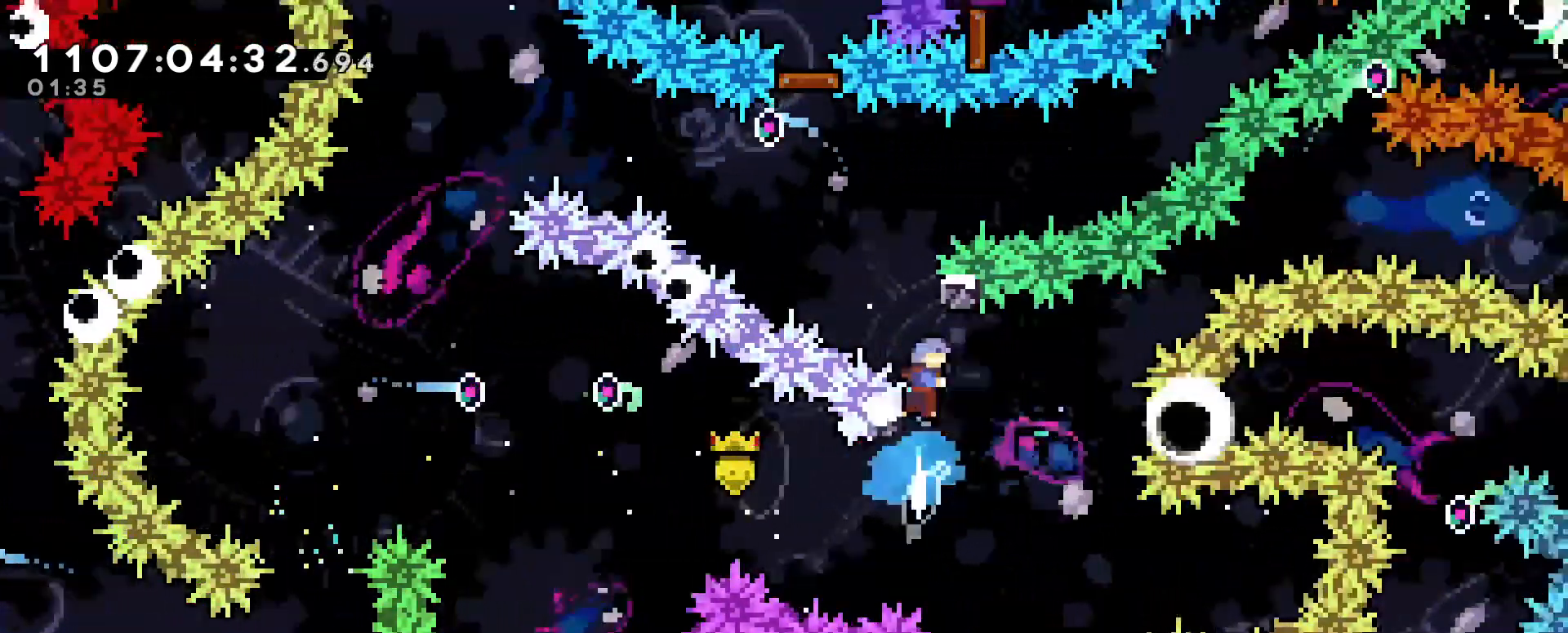
{"keys": ["jump"], "events": [[83, "dash", "up"], [83, "jump", "down"], [83, "up", "up"]]}
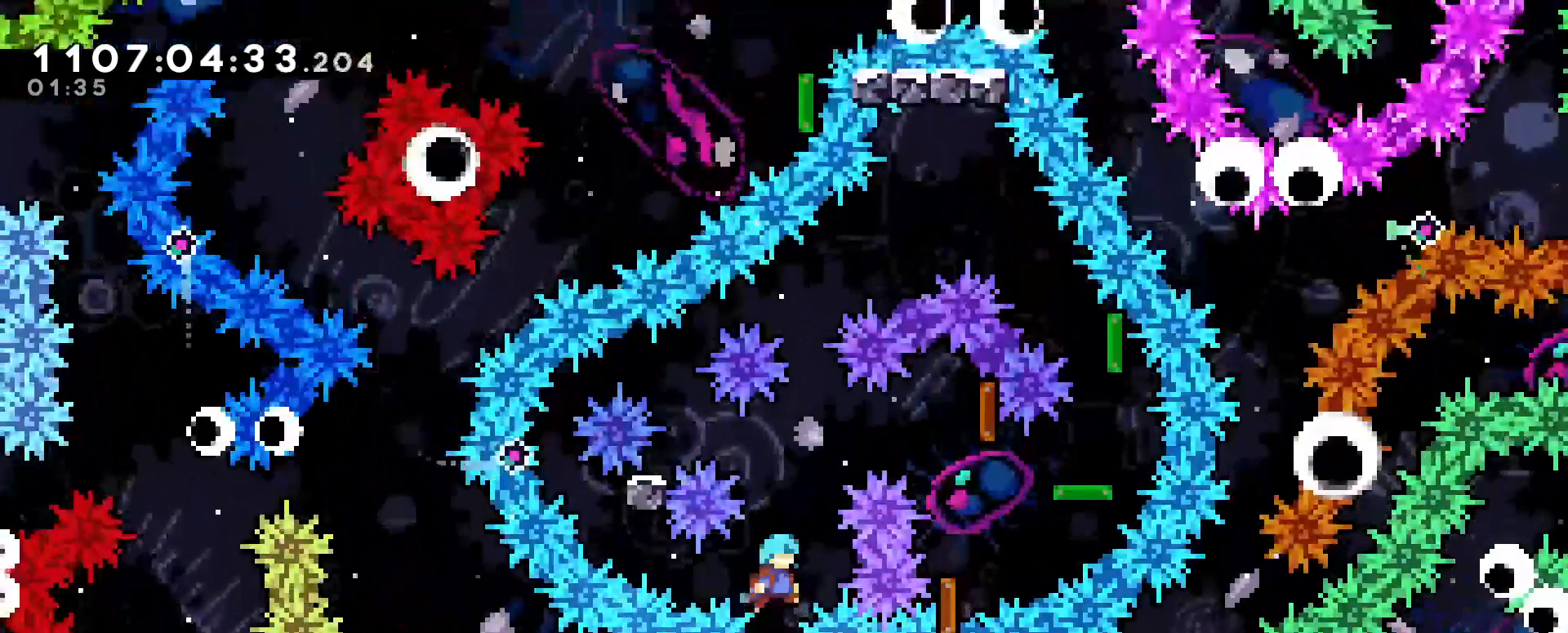
{"keys": ["demo", "left"], "events": [[83, "jump", "up"], [133, "dash", "down"], [183, "down", "down"], [333, "dash", "up"], [383, "down", "up"], [383, "left", "down"], [433, "demo", "down"]]}
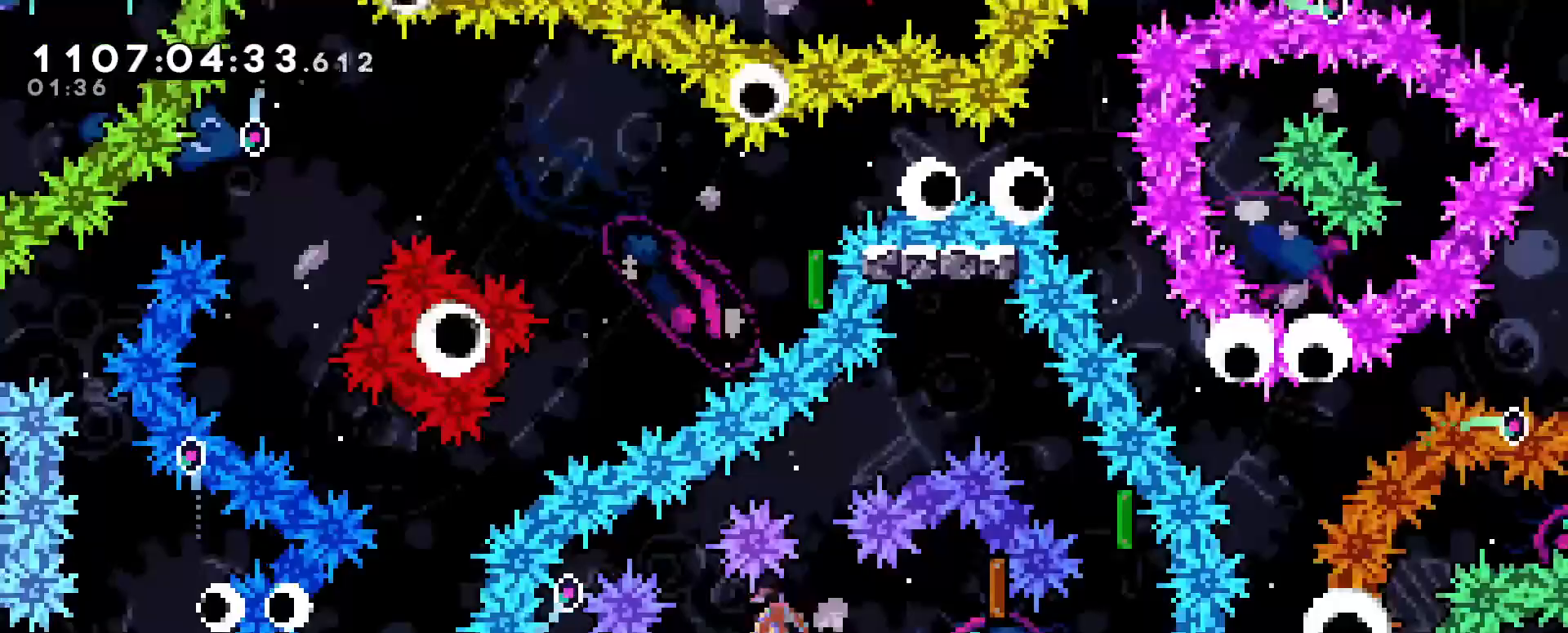
{"keys": [], "events": [[67, "jump", "down"], [67, "left", "up"], [67, "right", "down"], [117, "demo", "up"], [250, "demo", "down"], [250, "down", "down"], [250, "jump", "up"], [300, "right", "up"], [433, "demo", "up"], [483, "down", "up"]]}
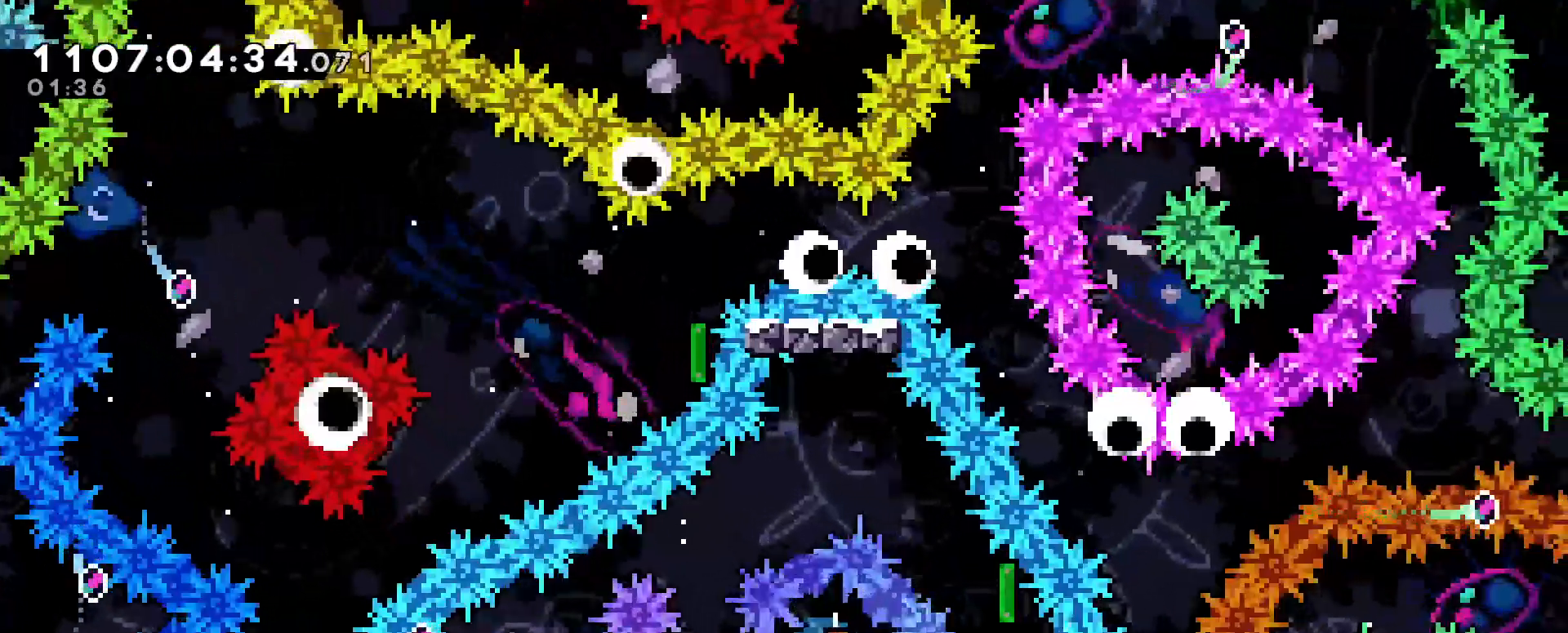
{"keys": ["left"], "events": [[217, "demo", "down"], [217, "up", "down"], [267, "left", "down"], [400, "up", "up"], [450, "demo", "up"]]}
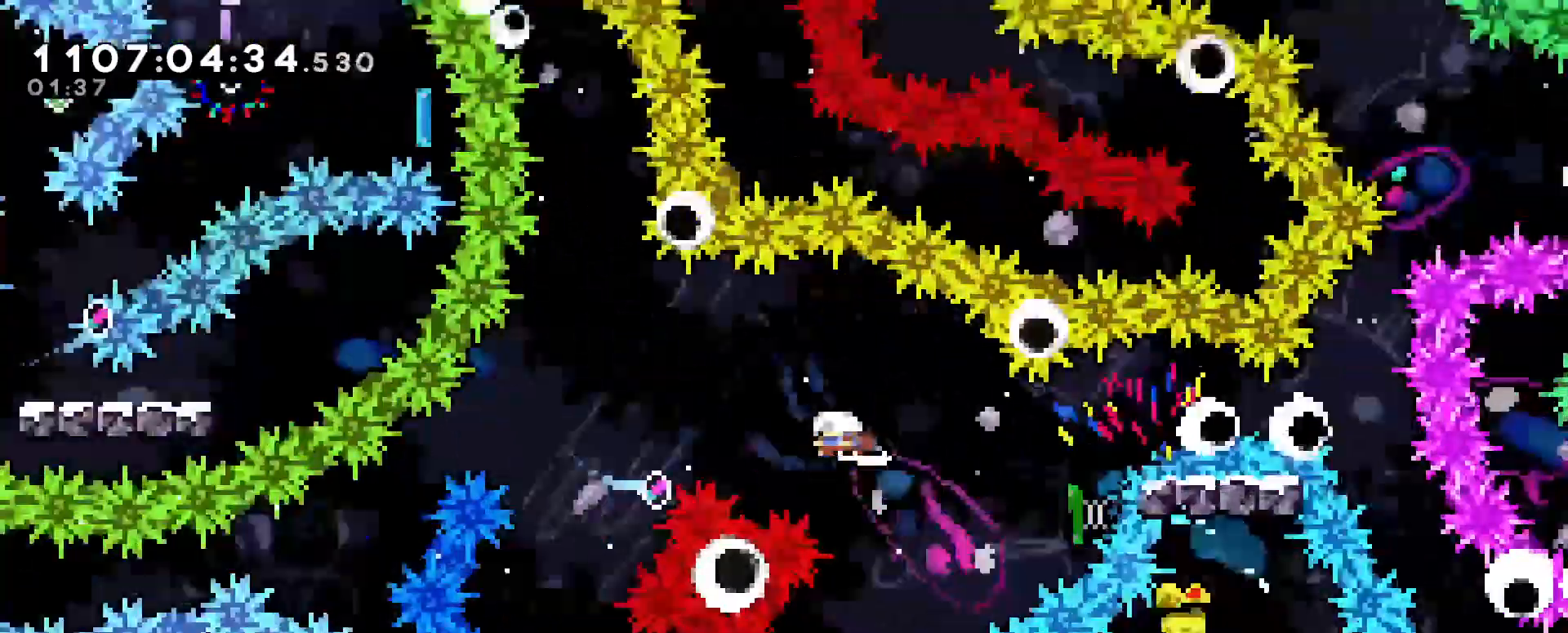
{"keys": ["down", "left"]}
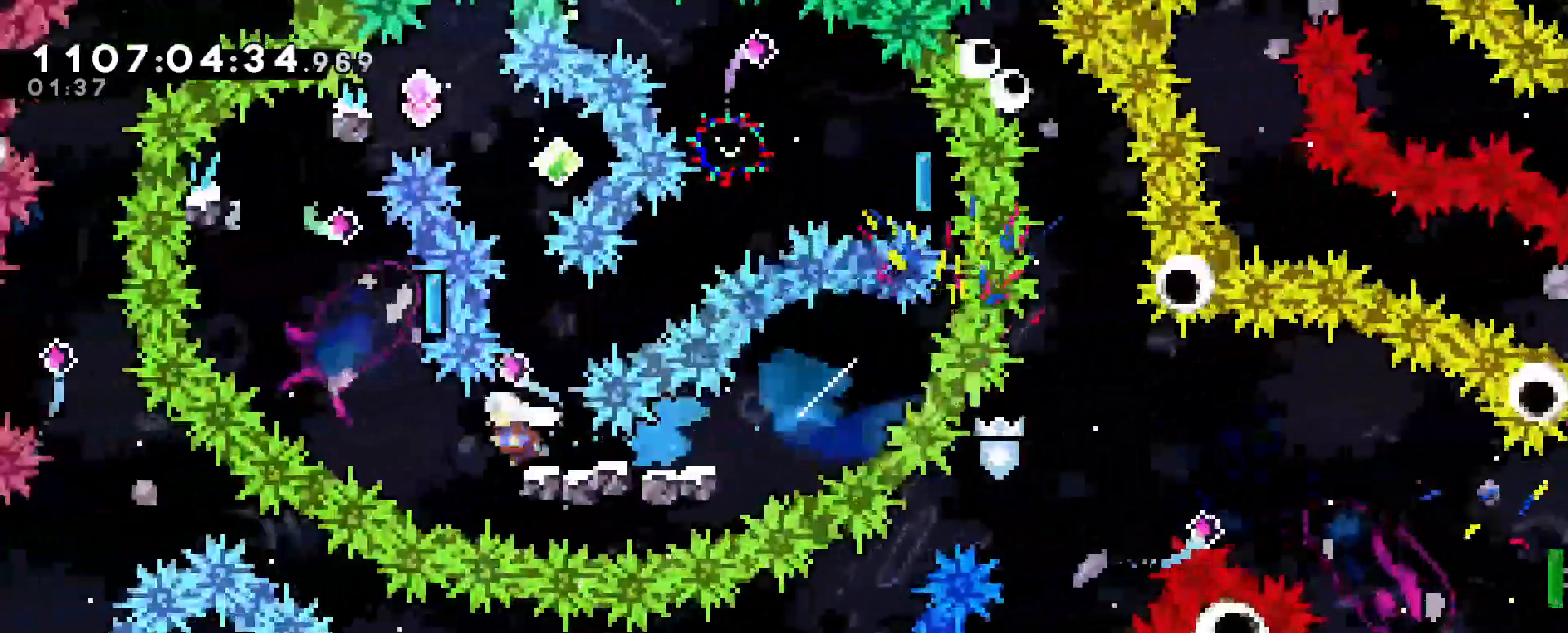
{"keys": ["grab", "right"], "events": [[67, "down", "up"], [67, "left", "up"], [117, "jump", "down"], [300, "grab", "down"], [350, "right", "down"], [433, "jump", "up"]]}
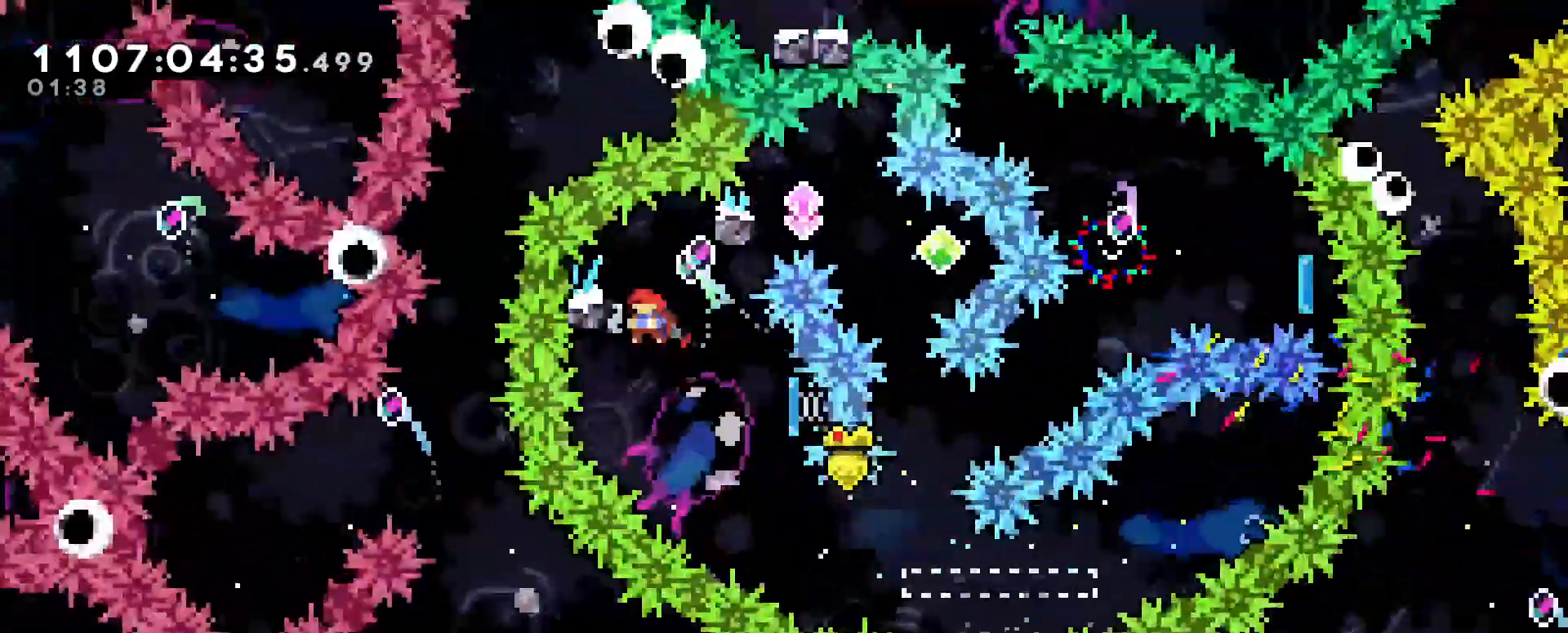
{"keys": ["grab"], "events": [[33, "jump", "down"], [117, "jump", "up"], [317, "right", "up"], [383, "down", "down"], [500, "down", "up"]]}
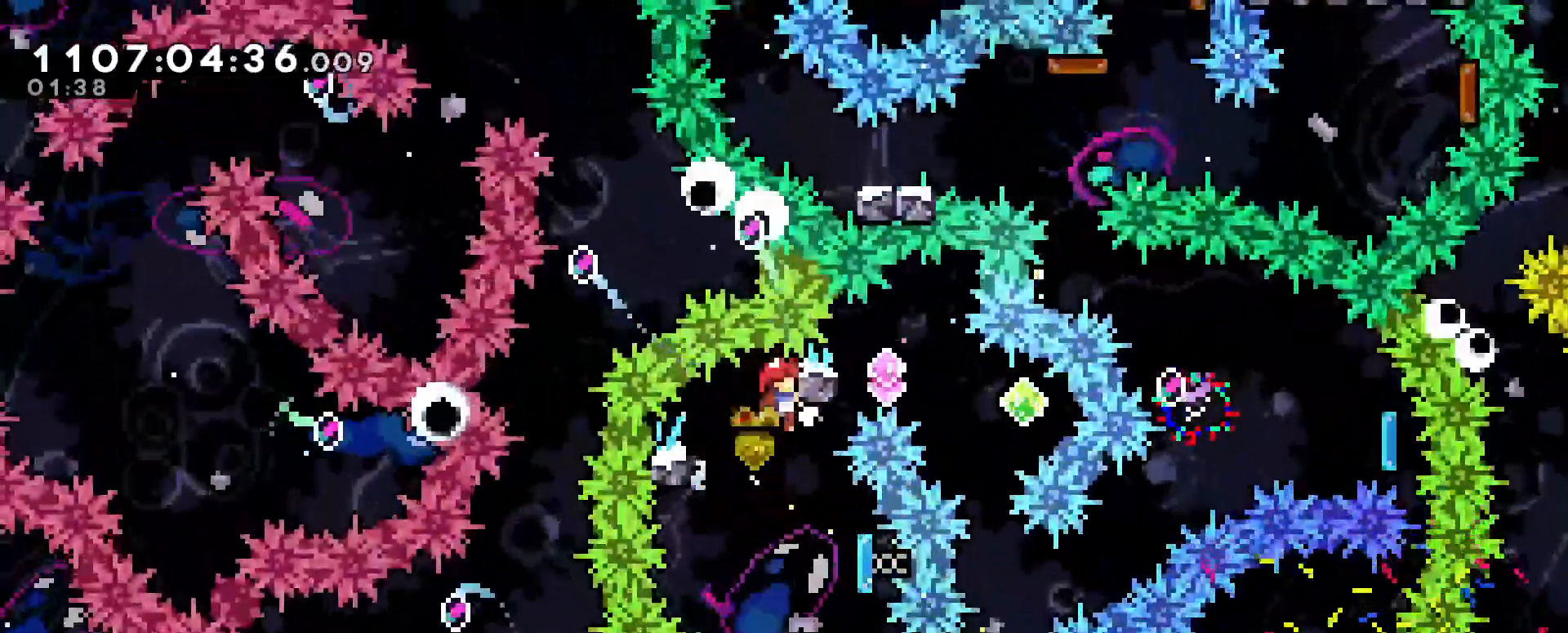
{"keys": ["dash", "left"], "events": [[100, "demo", "down"], [333, "demo", "up"], [333, "grab", "up"], [367, "left", "down"], [417, "dash", "down"]]}
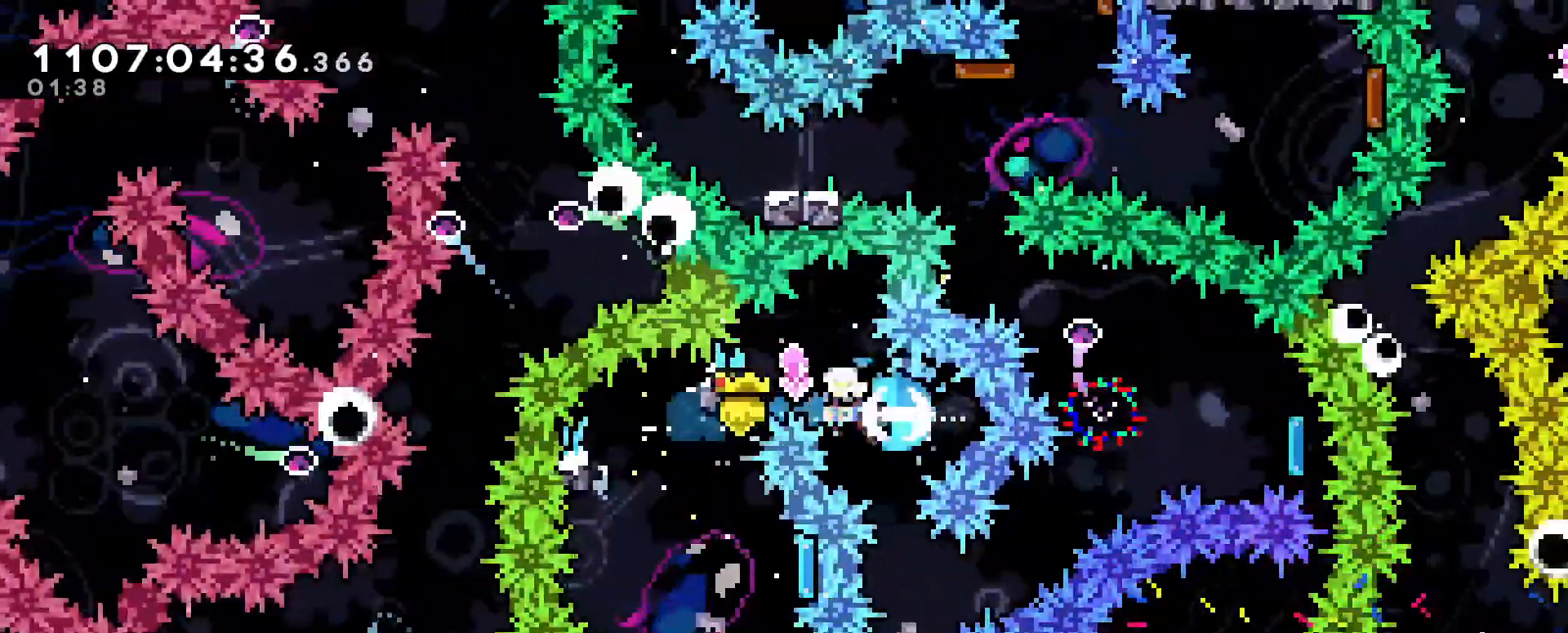
{"keys": ["demo", "jump", "right"], "events": [[100, "left", "up"], [167, "dash", "up"], [167, "jump", "down"], [433, "demo", "down"], [483, "right", "down"]]}
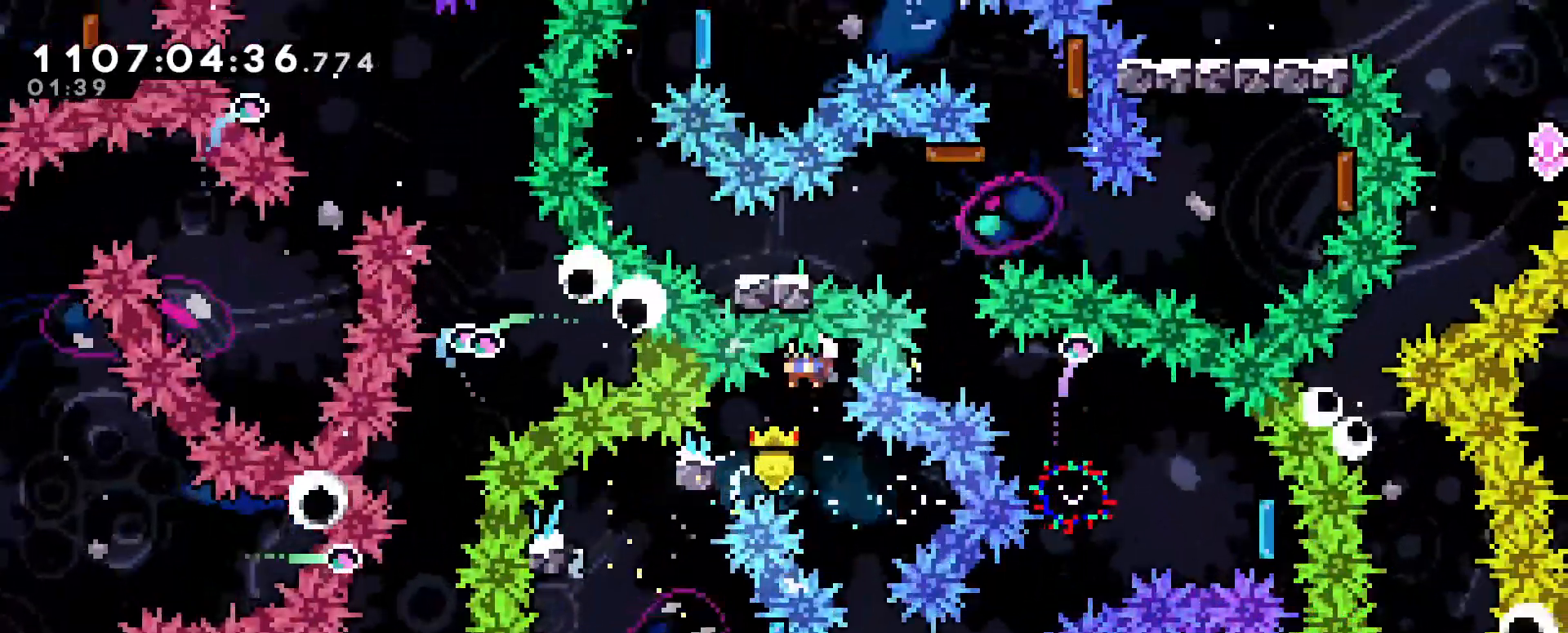
{"keys": ["demo", "right"], "events": [[117, "demo", "up"], [117, "jump", "up"], [167, "right", "up"], [500, "demo", "down"], [500, "right", "down"]]}
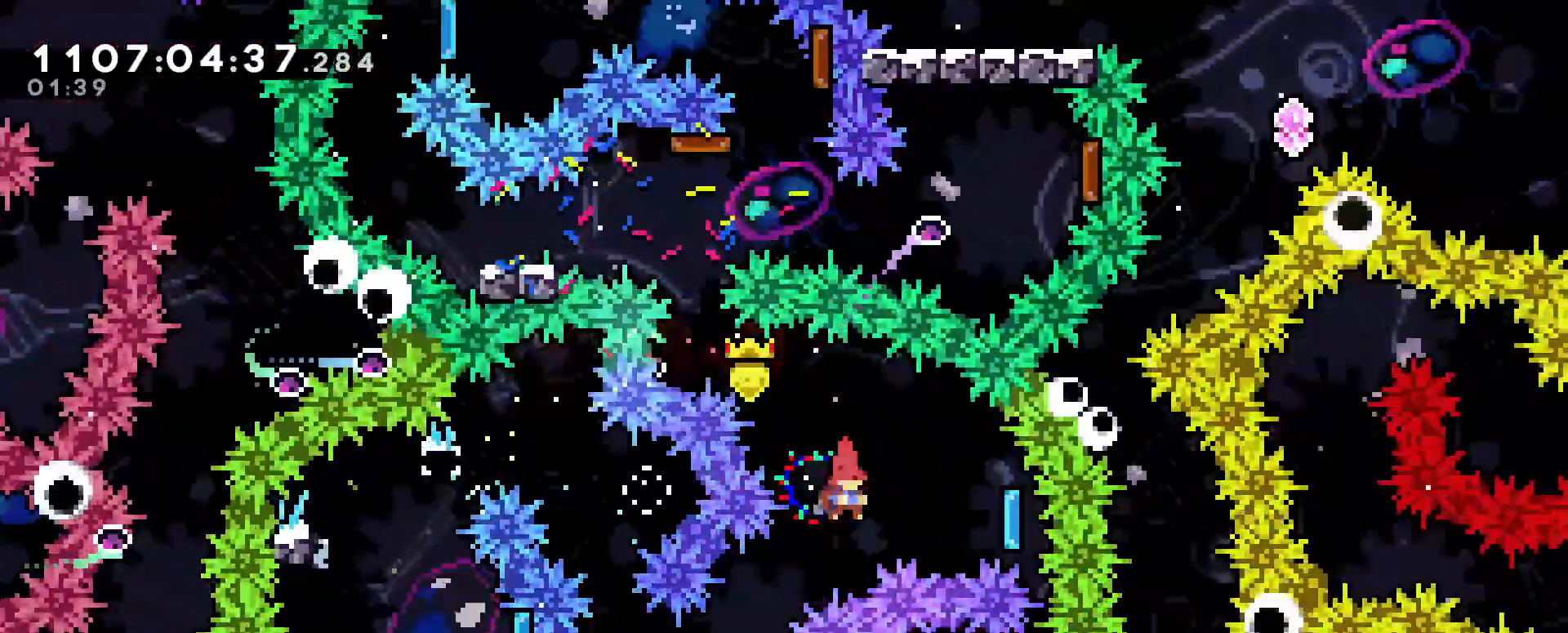
{"keys": ["dash", "up"], "events": [[183, "demo", "up"], [183, "right", "up"], [450, "dash", "down"], [467, "up", "down"]]}
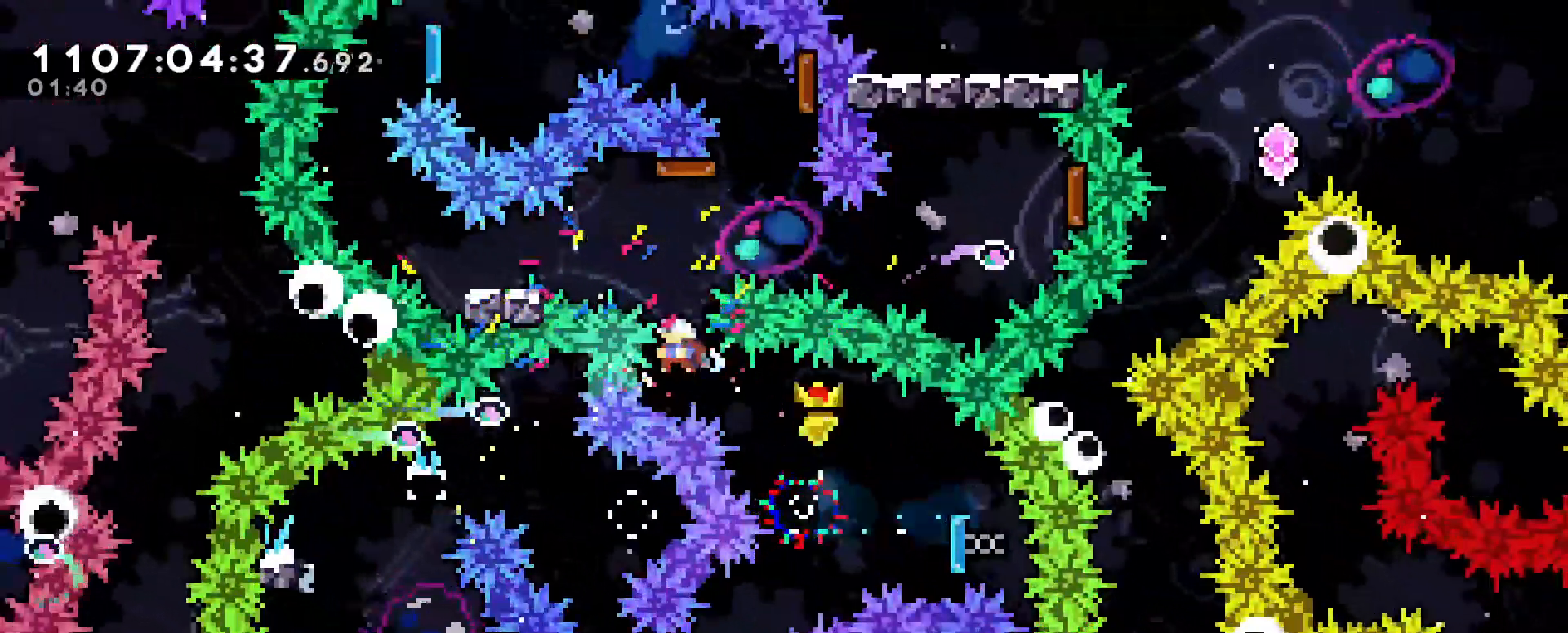
{"keys": ["jump", "right"], "events": [[150, "dash", "up"], [150, "up", "up"], [250, "demo", "down"], [250, "left", "down"], [383, "demo", "up"], [383, "left", "up"], [433, "jump", "down"], [433, "right", "down"]]}
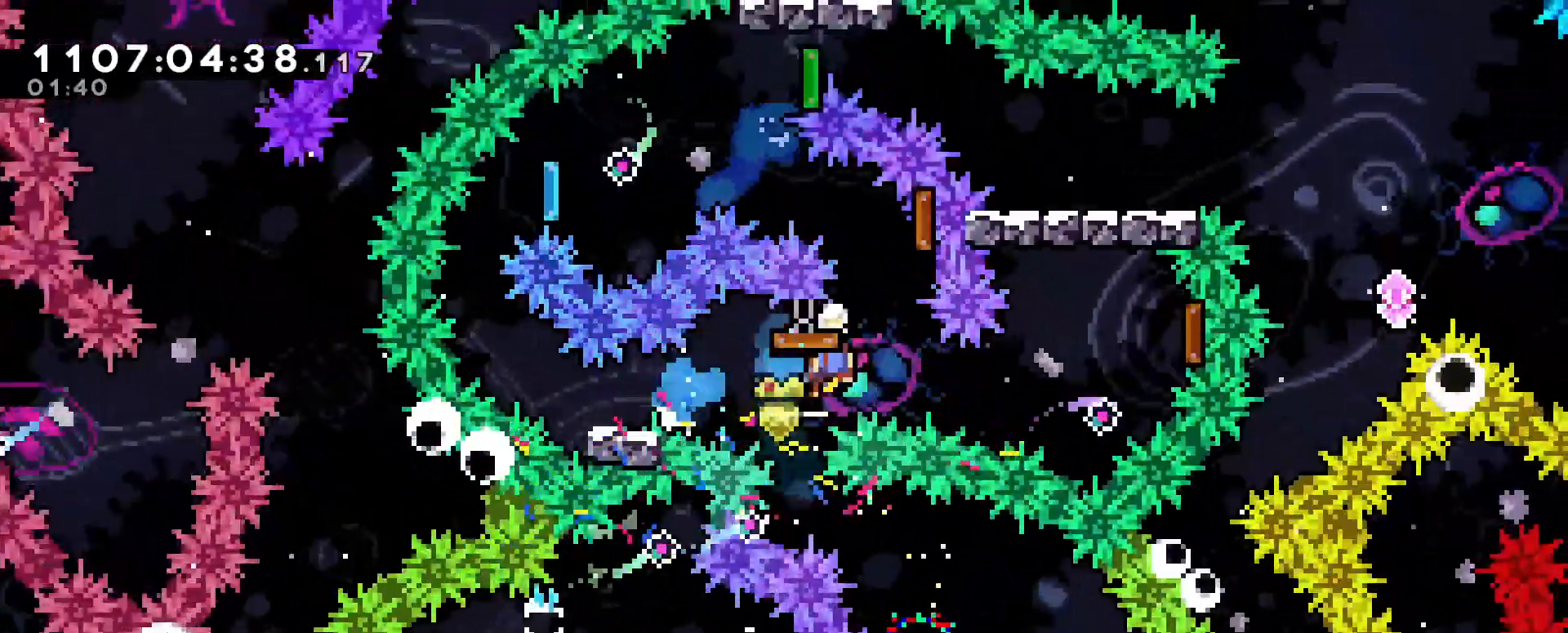
{"keys": ["demo", "left", "up"], "events": [[33, "jump", "up"], [167, "demo", "down"], [167, "up", "down"], [367, "demo", "up"], [417, "right", "up"], [450, "demo", "down"], [450, "left", "down"]]}
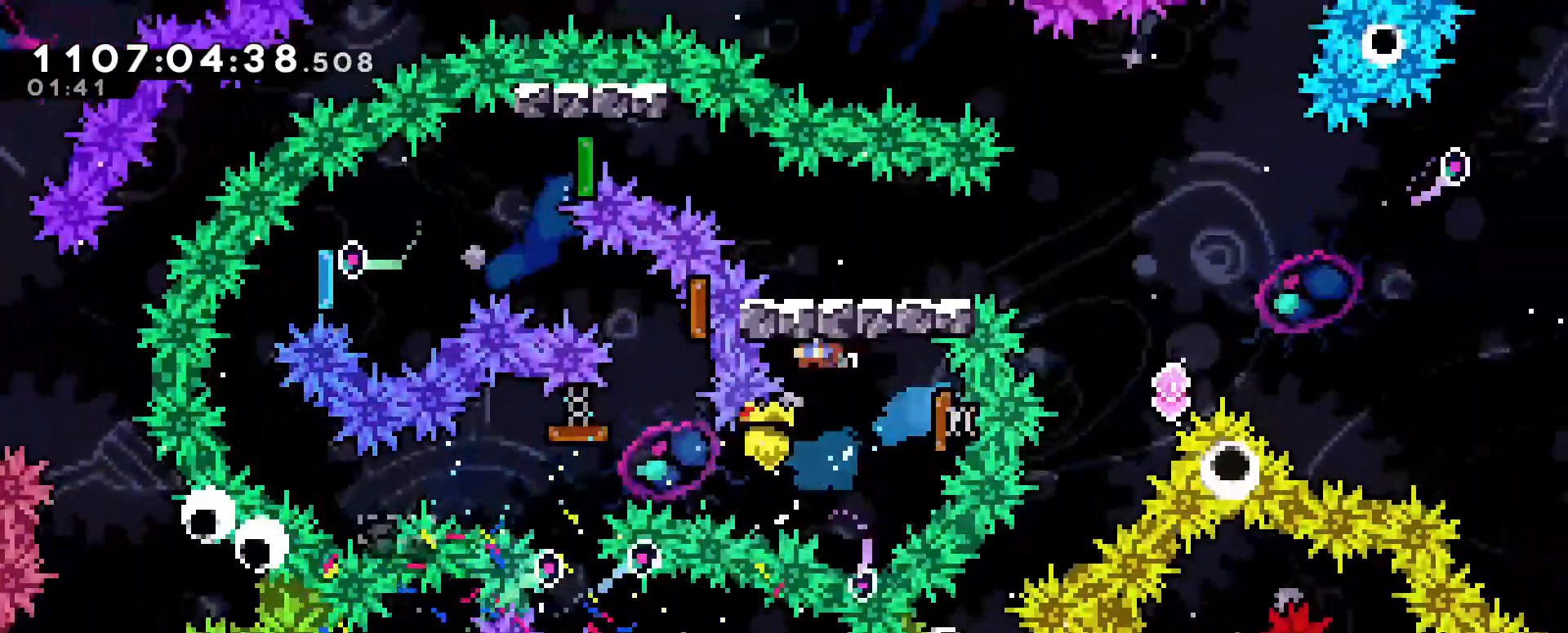
{"keys": ["left"], "events": [[100, "up", "up"], [133, "demo", "up"], [183, "demo", "down"], [367, "demo", "up"]]}